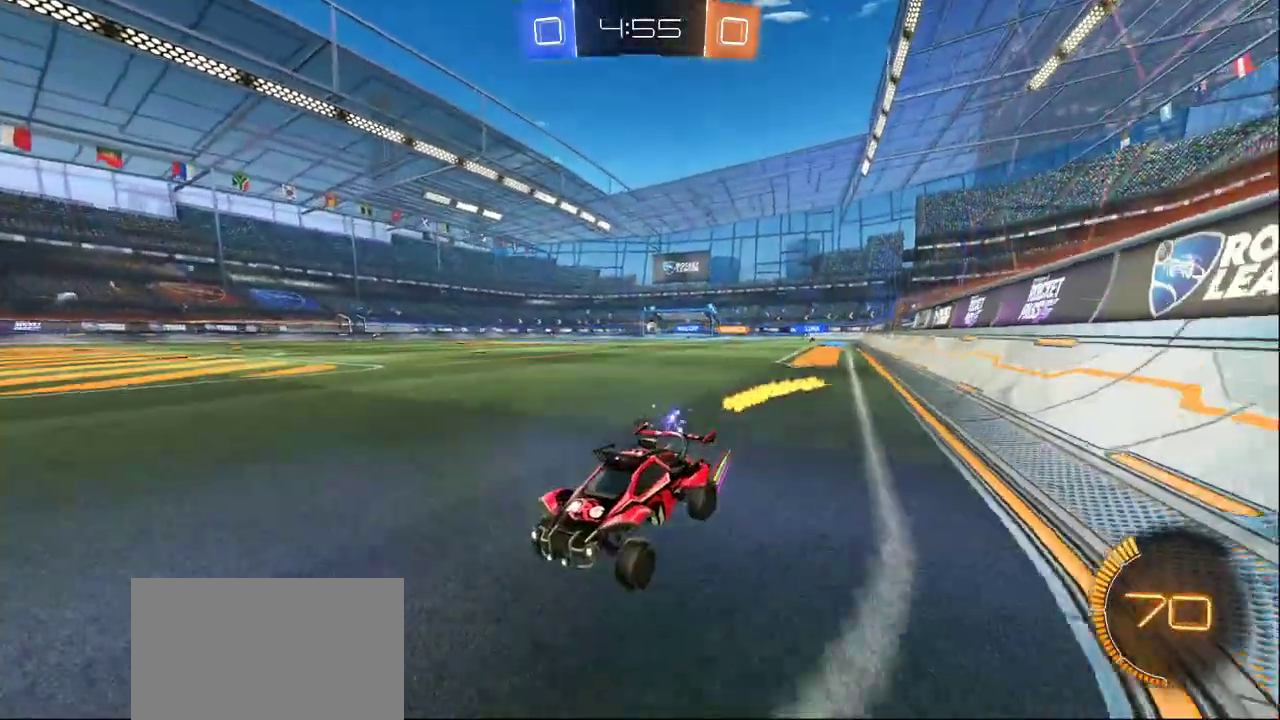
Gameplay with a controller (PlayStation layout); each line is a JSON object with the inputs held at the frame after it. "events" lists button and stick changes between this image and that frame as [ms after this image, input, new state], when the widget could be followed in between.
{"buttons": [], "left_stick": "center", "right_stick": "center", "events": [[150, "CROSS", "down"], [250, "CROSS", "up"]]}
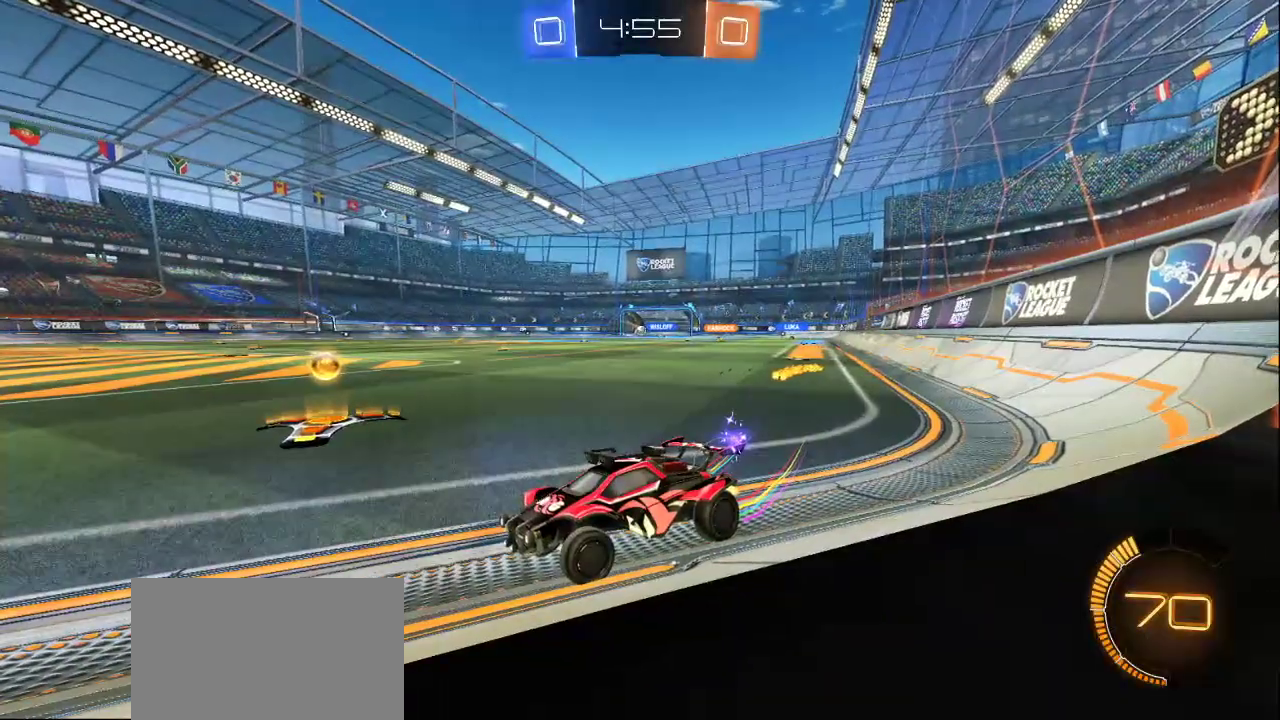
{"buttons": [], "left_stick": "center", "right_stick": "center", "events": []}
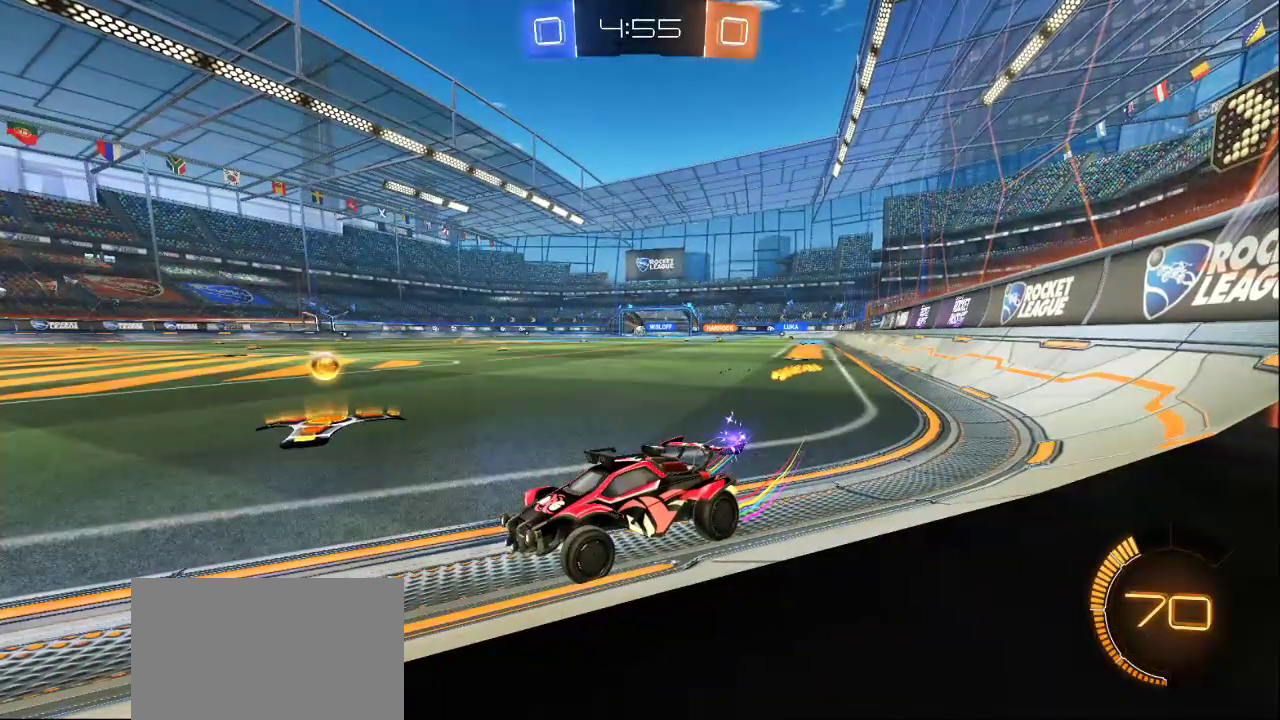
{"buttons": [], "left_stick": "center", "right_stick": "center", "events": []}
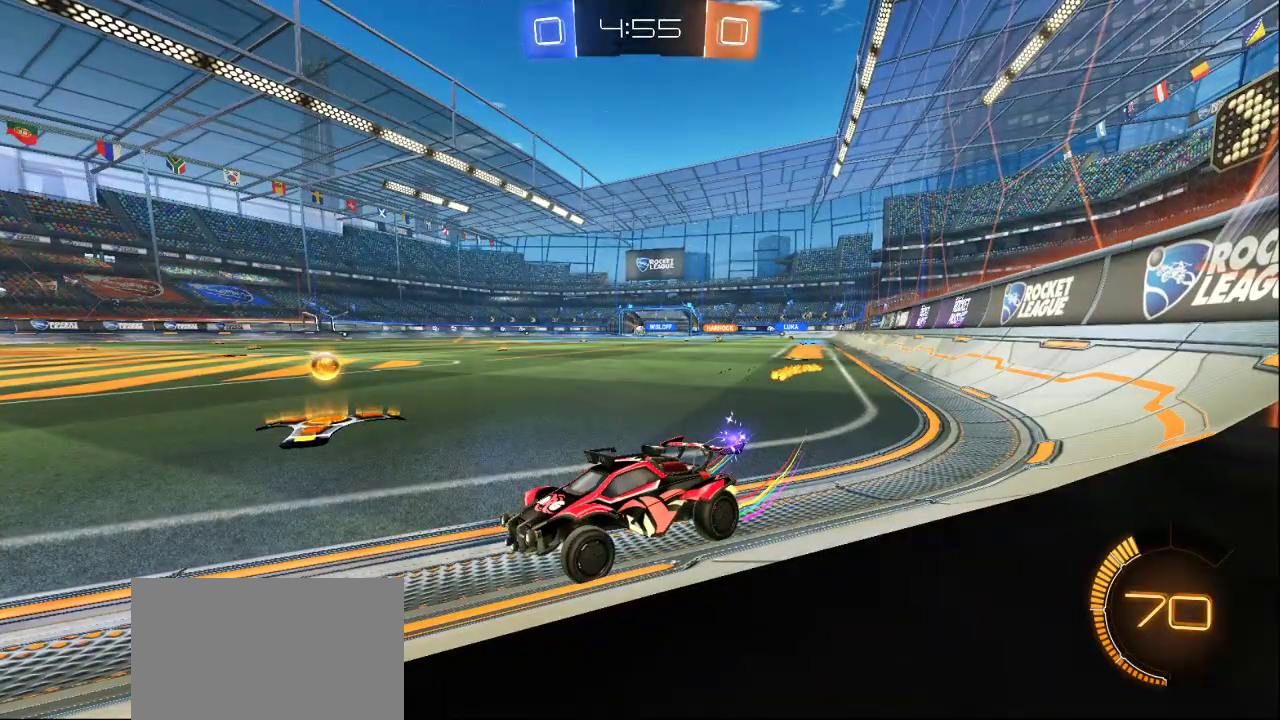
{"buttons": [], "left_stick": "center", "right_stick": "center", "events": []}
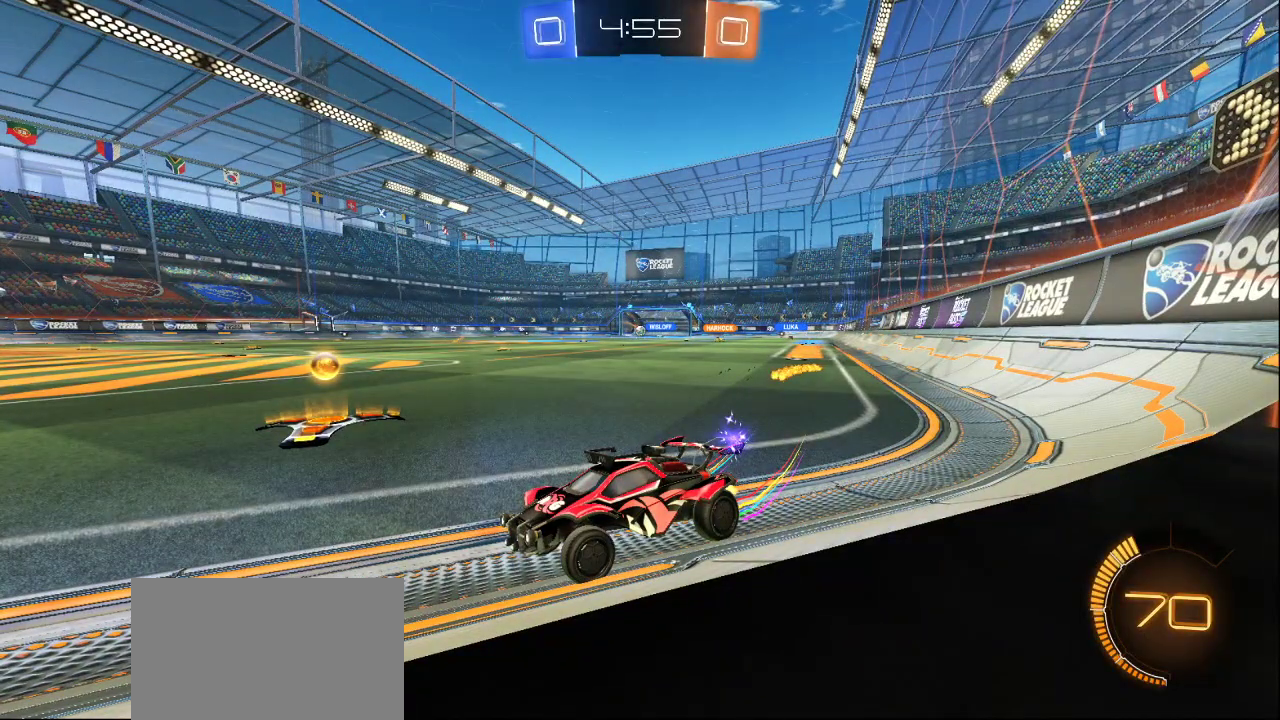
{"buttons": [], "left_stick": "center", "right_stick": "center", "events": [[183, "CROSS", "down"], [333, "CROSS", "up"]]}
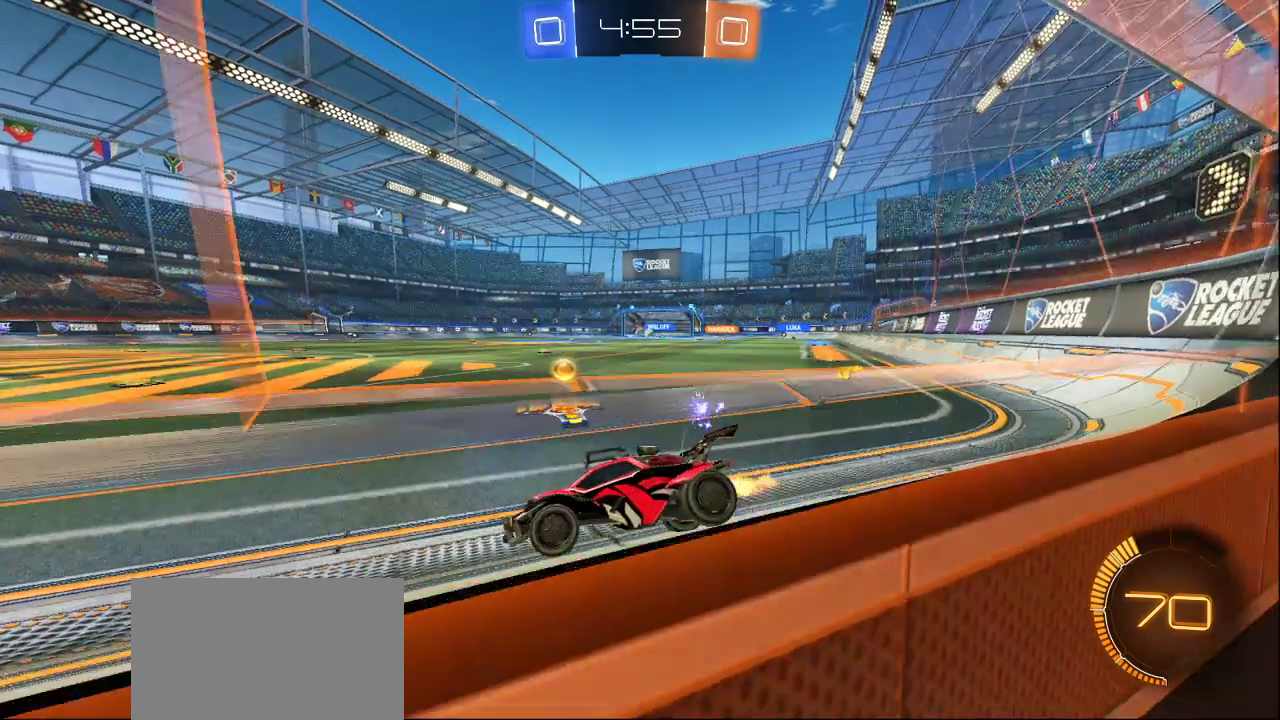
{"buttons": [], "left_stick": "center", "right_stick": "center", "events": []}
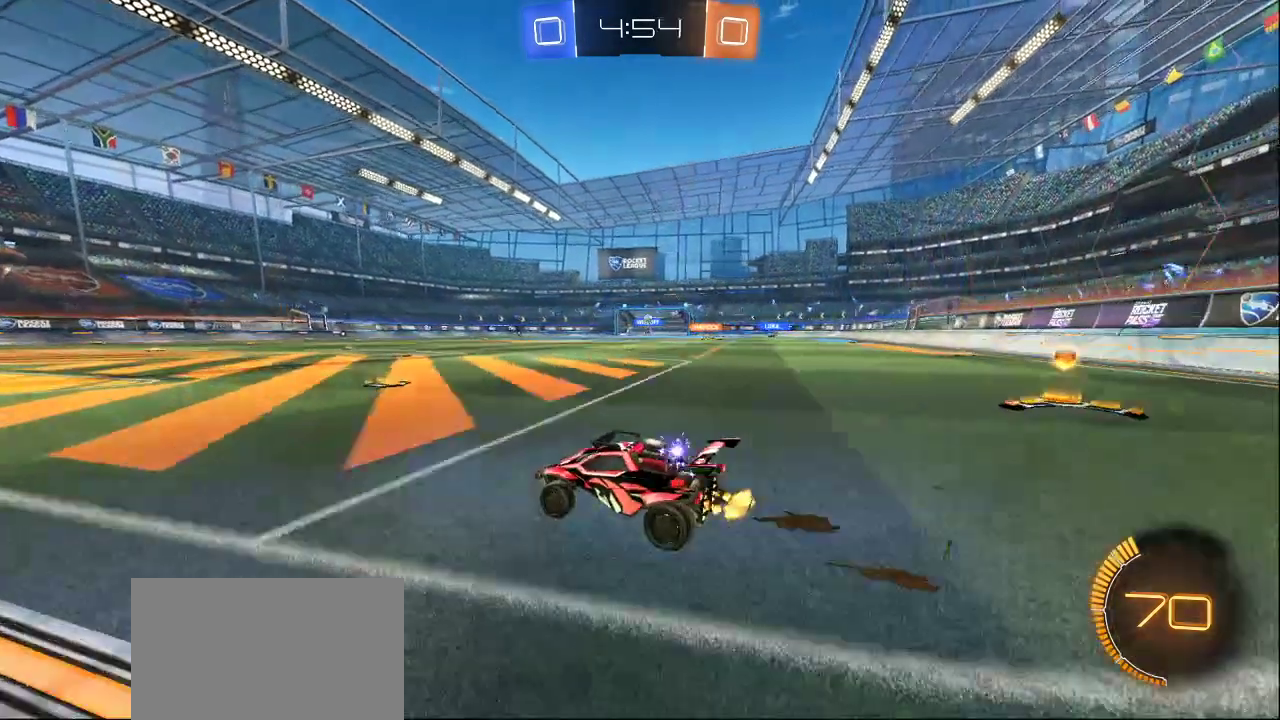
{"buttons": [], "left_stick": "center", "right_stick": "center", "events": []}
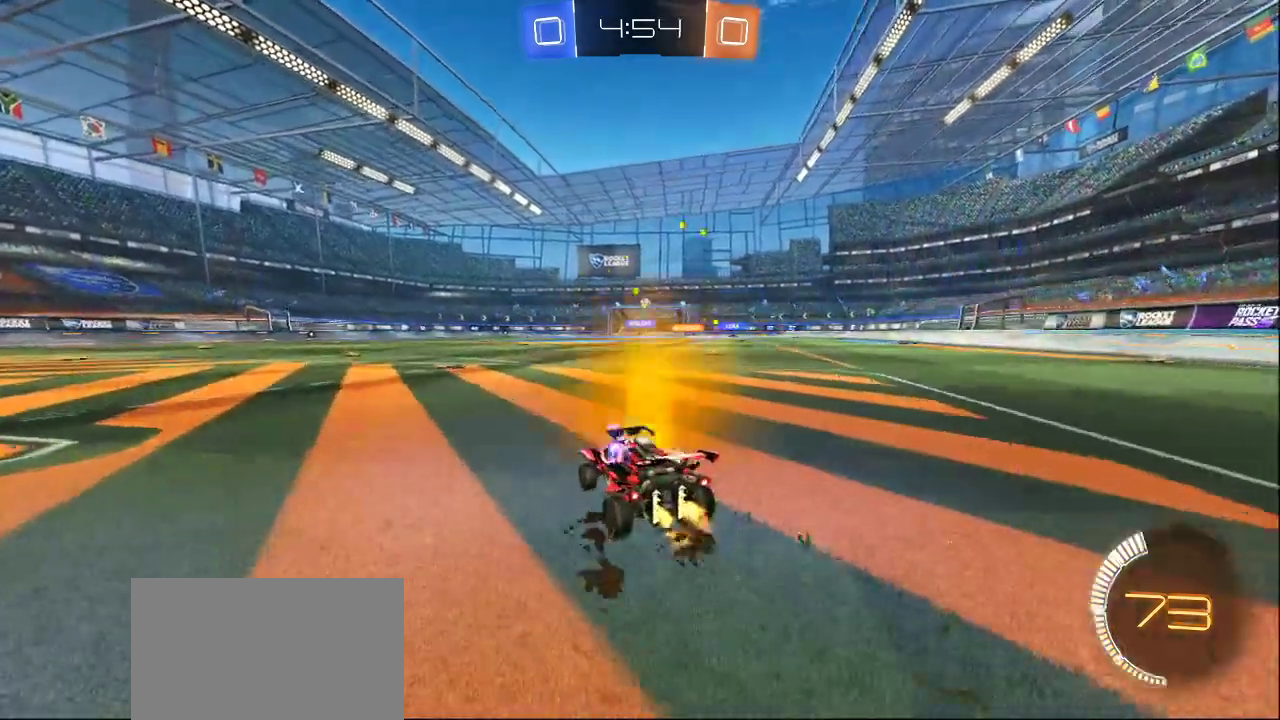
{"buttons": [], "left_stick": "center", "right_stick": "center", "events": []}
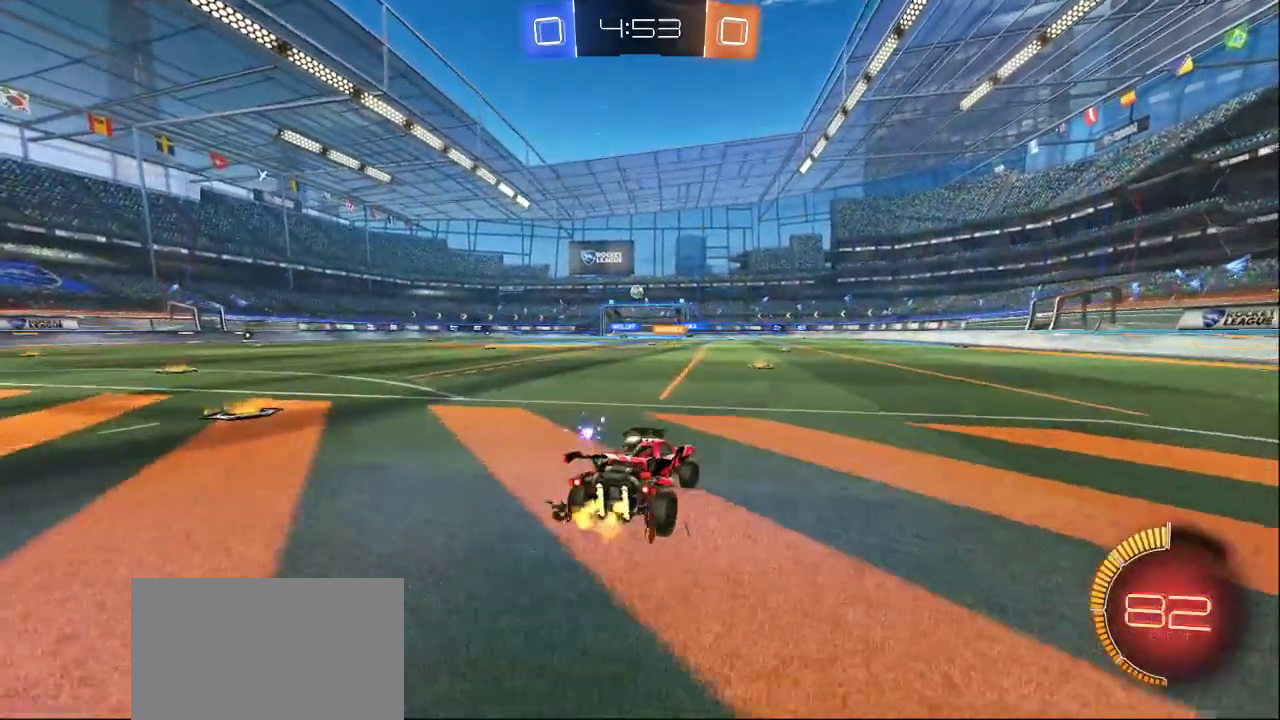
{"buttons": [], "left_stick": "center", "right_stick": "center", "events": []}
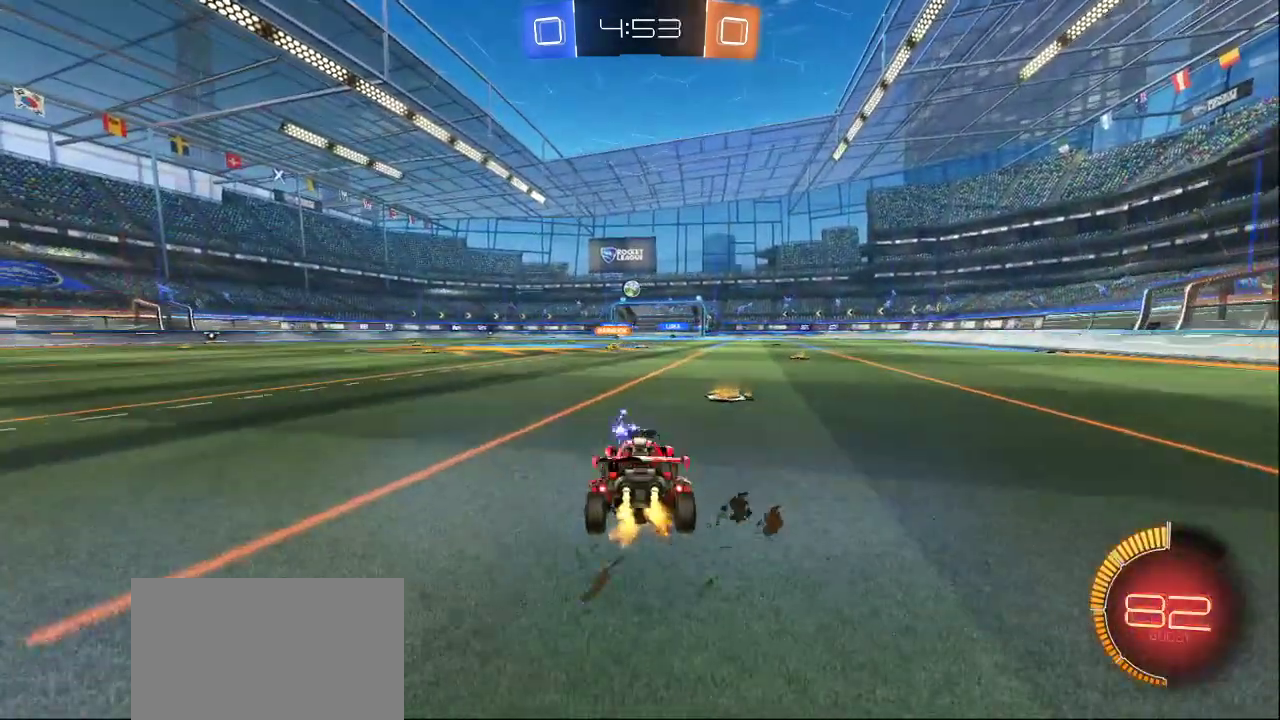
{"buttons": [], "left_stick": "center", "right_stick": "center", "events": []}
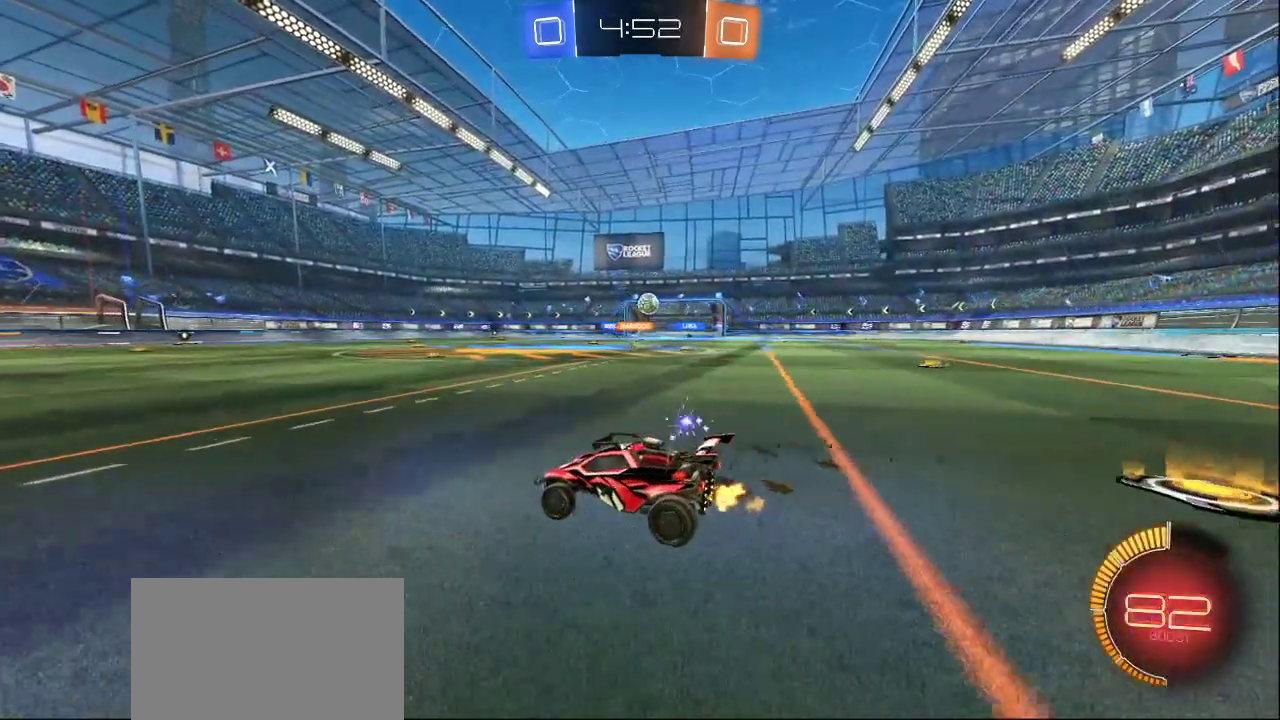
{"buttons": [], "left_stick": "center", "right_stick": "center", "events": []}
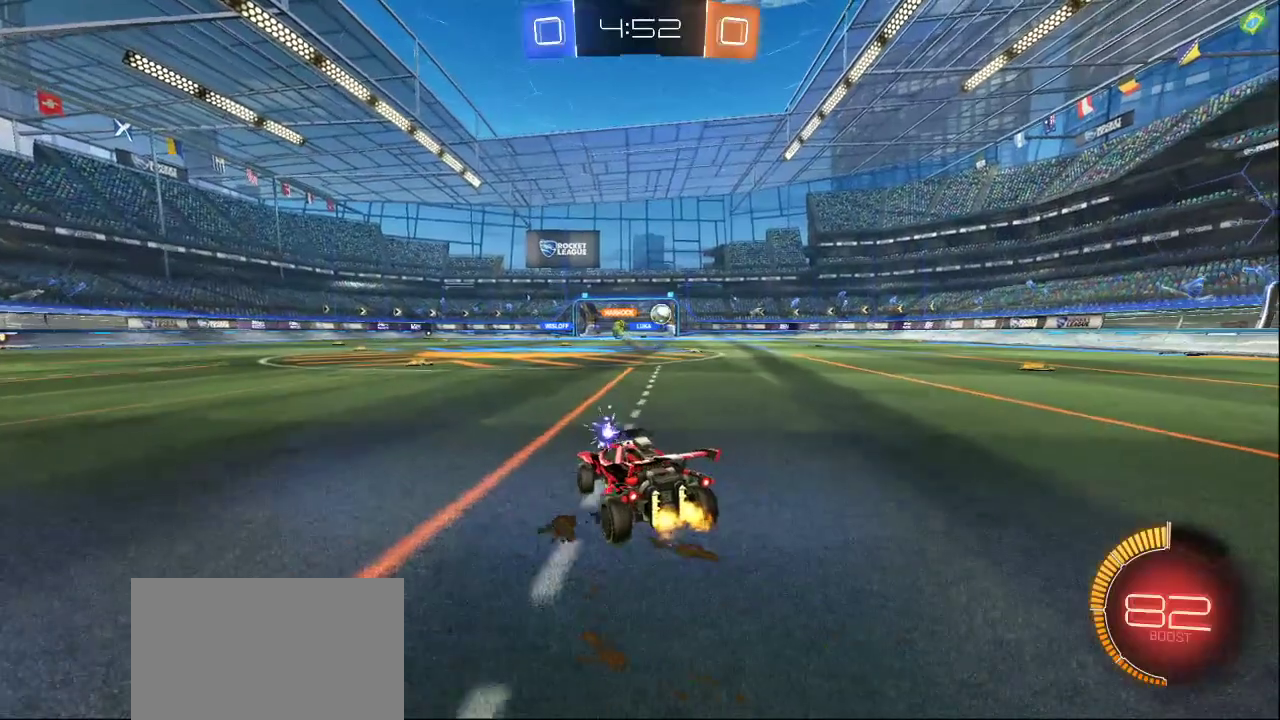
{"buttons": [], "left_stick": "center", "right_stick": "center", "events": [[217, "CROSS", "down"], [350, "CROSS", "up"]]}
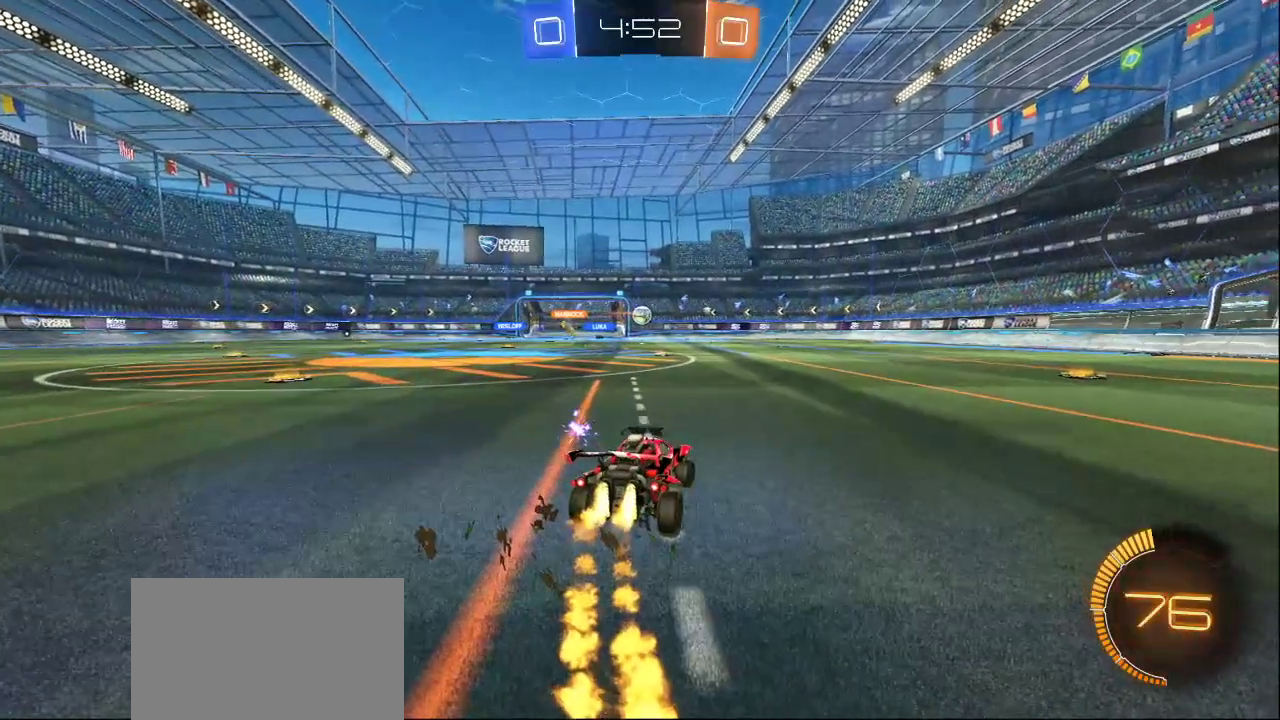
{"buttons": [], "left_stick": "center", "right_stick": "center", "events": [[267, "SQUARE", "down"], [433, "SQUARE", "up"]]}
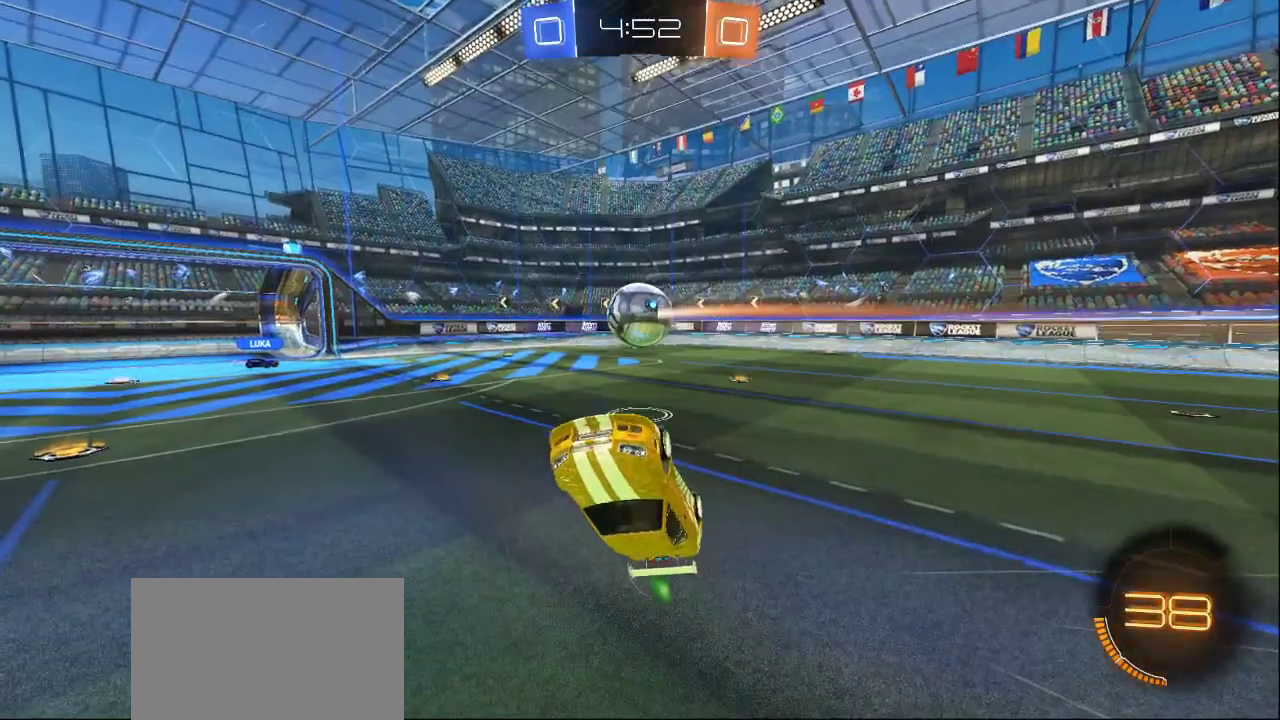
{"buttons": [], "left_stick": "center", "right_stick": "center", "events": [[367, "DPAD_LEFT", "down"], [483, "DPAD_LEFT", "up"]]}
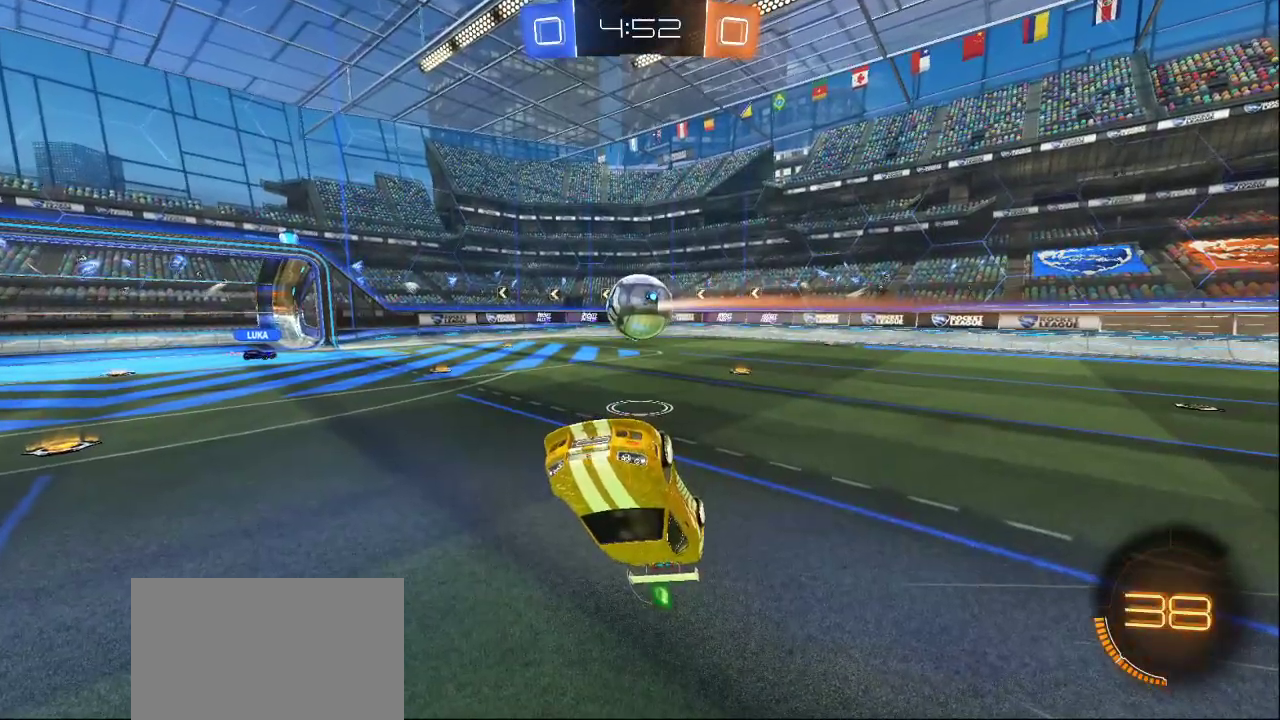
{"buttons": [], "left_stick": "center", "right_stick": "center", "events": []}
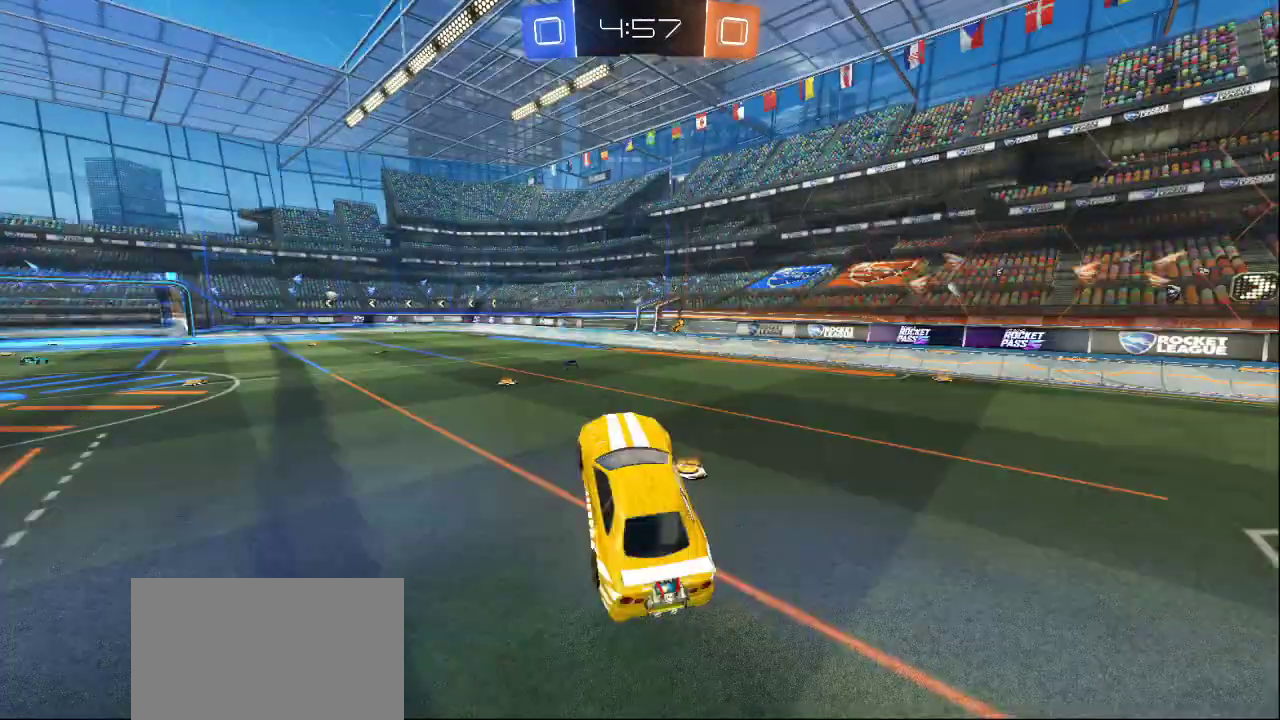
{"buttons": [], "left_stick": "center", "right_stick": "center", "events": [[33, "CROSS", "down"], [133, "CROSS", "up"]]}
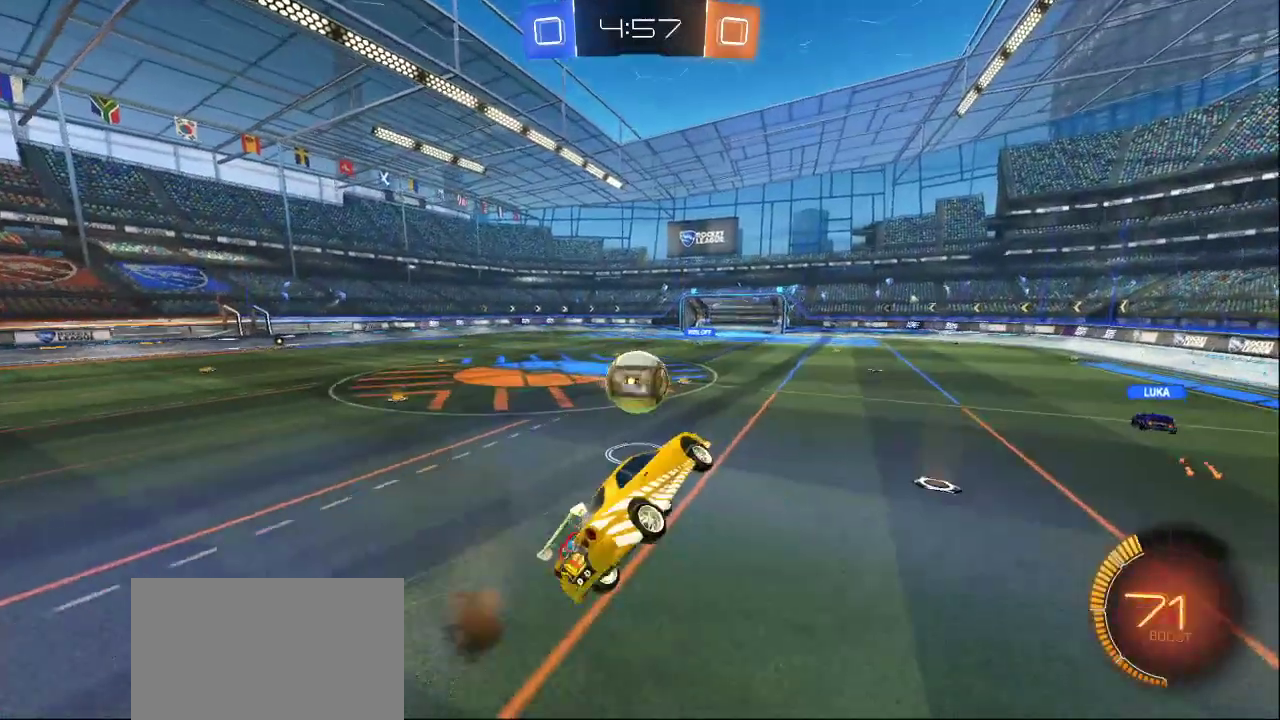
{"buttons": [], "left_stick": "center", "right_stick": "center", "events": []}
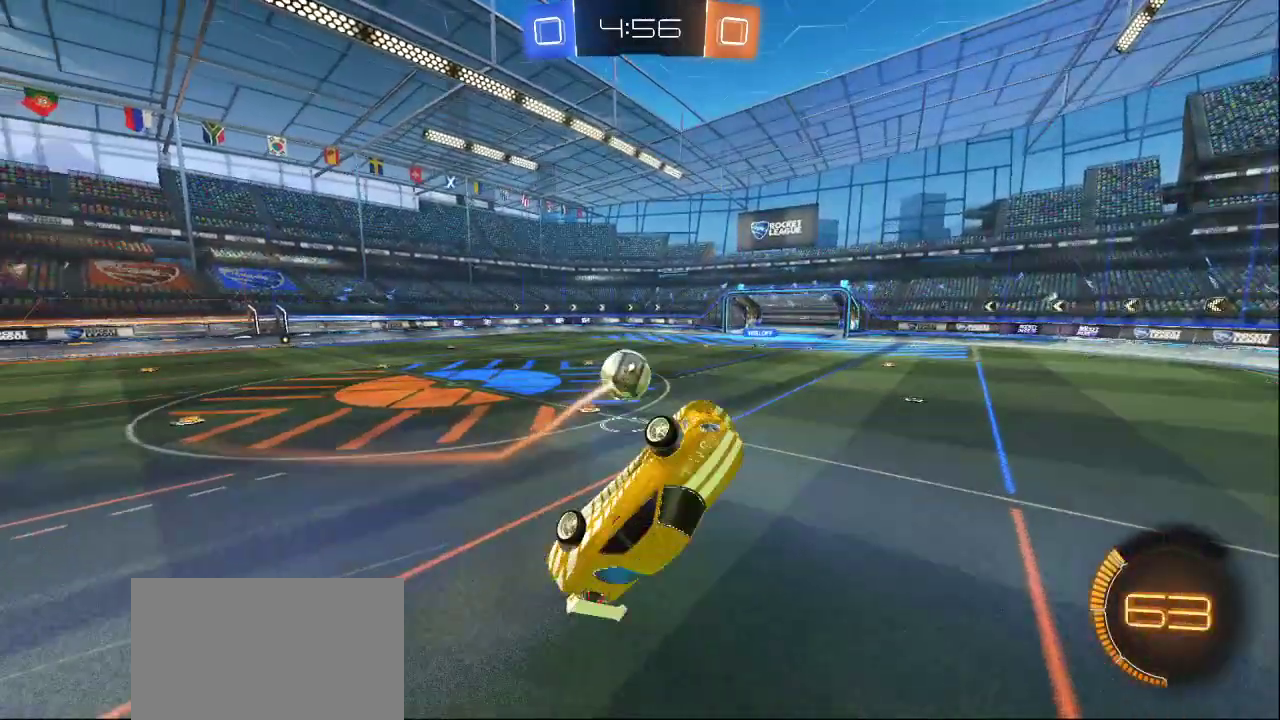
{"buttons": [], "left_stick": "center", "right_stick": "center", "events": []}
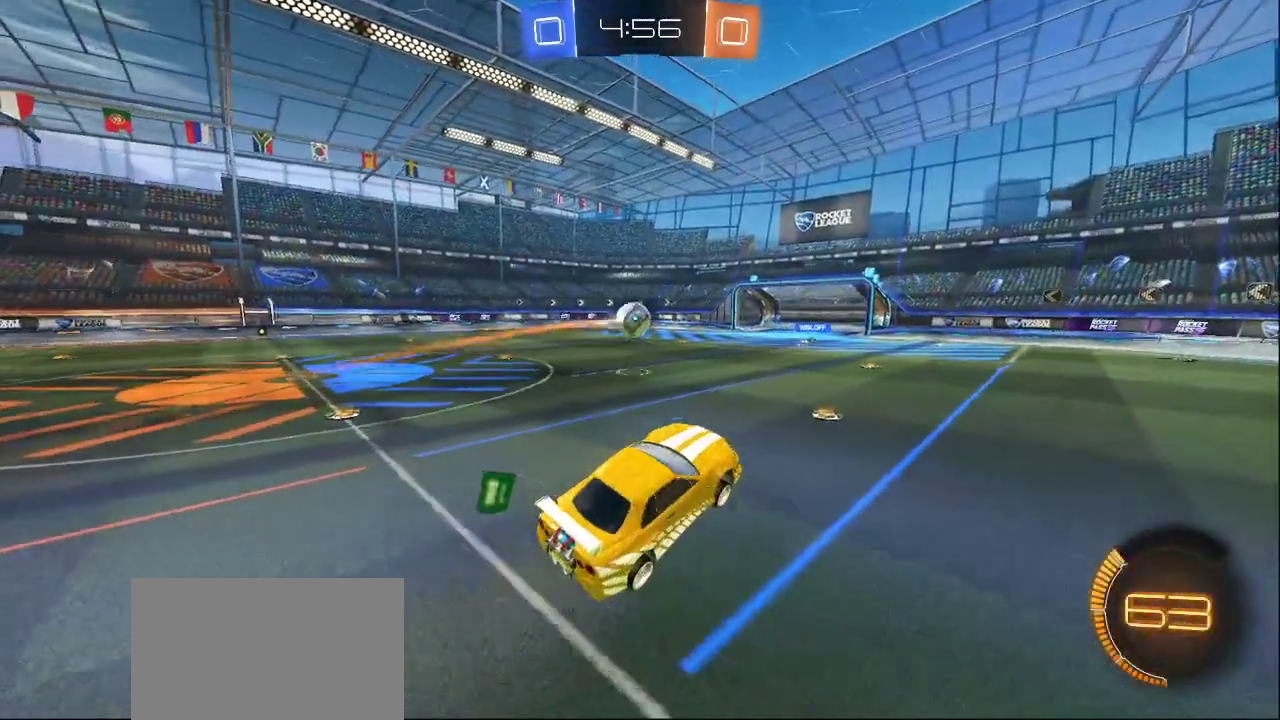
{"buttons": [], "left_stick": "center", "right_stick": "center", "events": []}
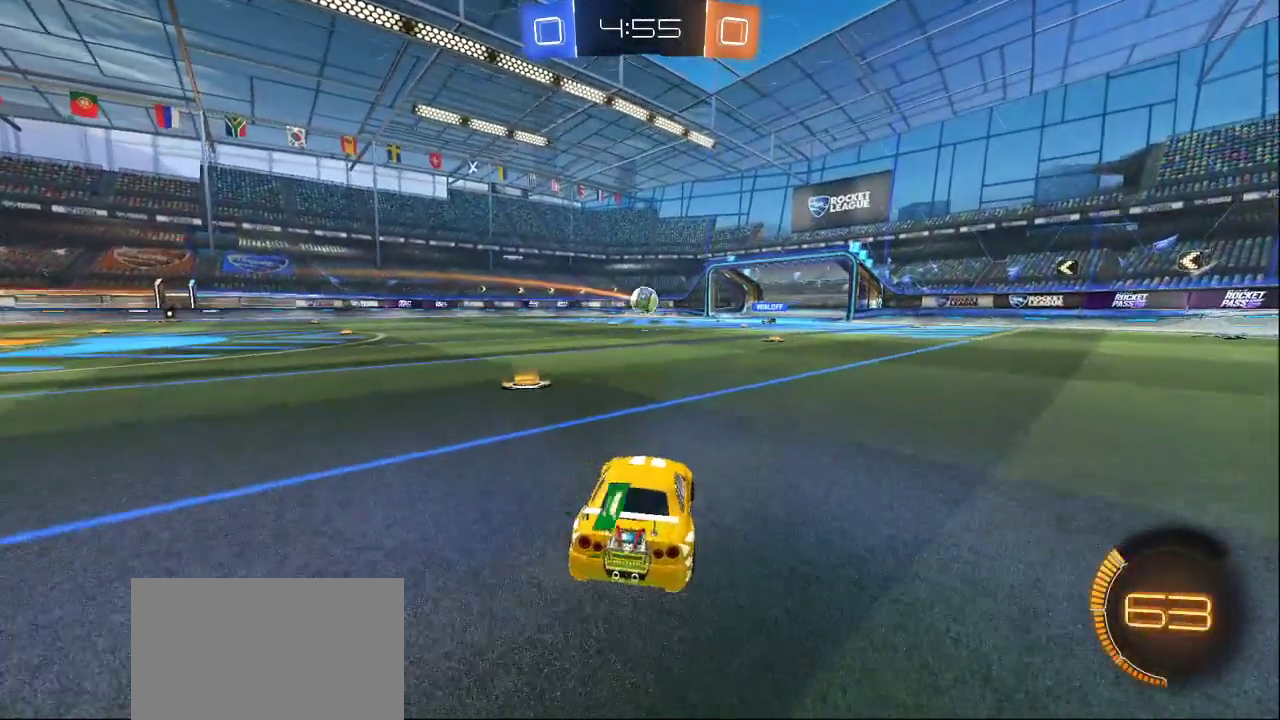
{"buttons": [], "left_stick": "center", "right_stick": "center", "events": []}
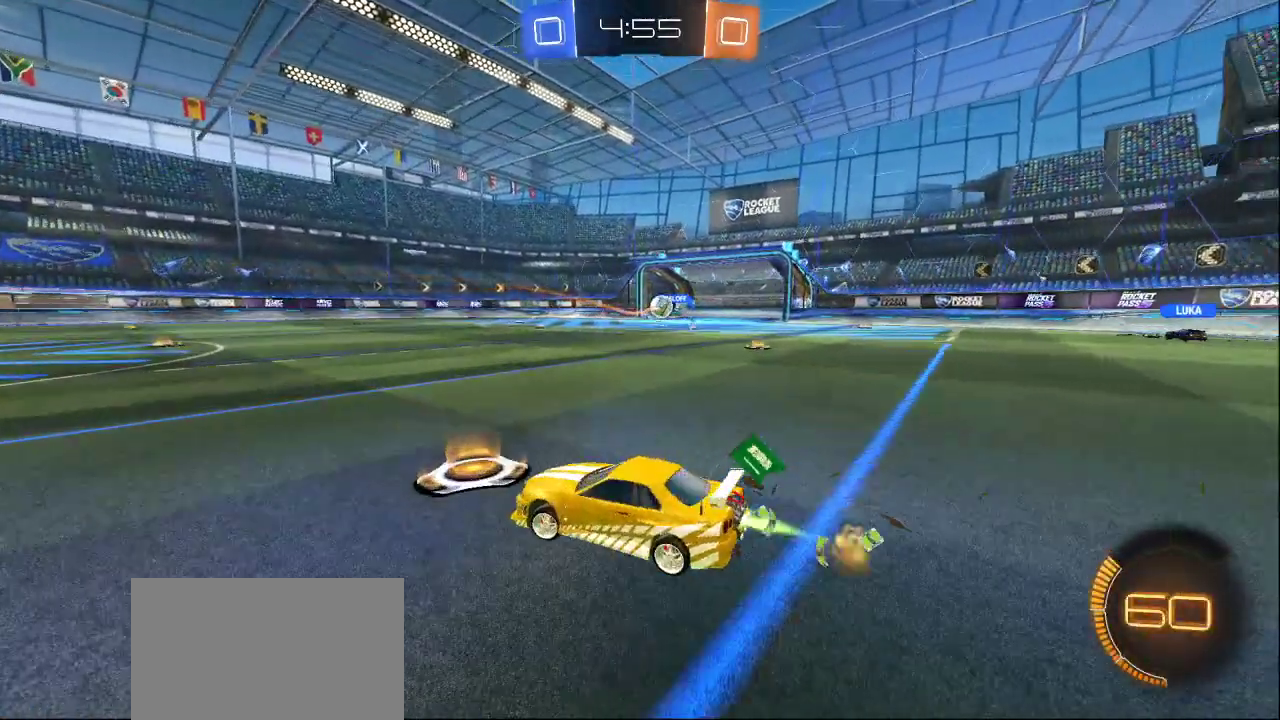
{"buttons": [], "left_stick": "center", "right_stick": "center", "events": []}
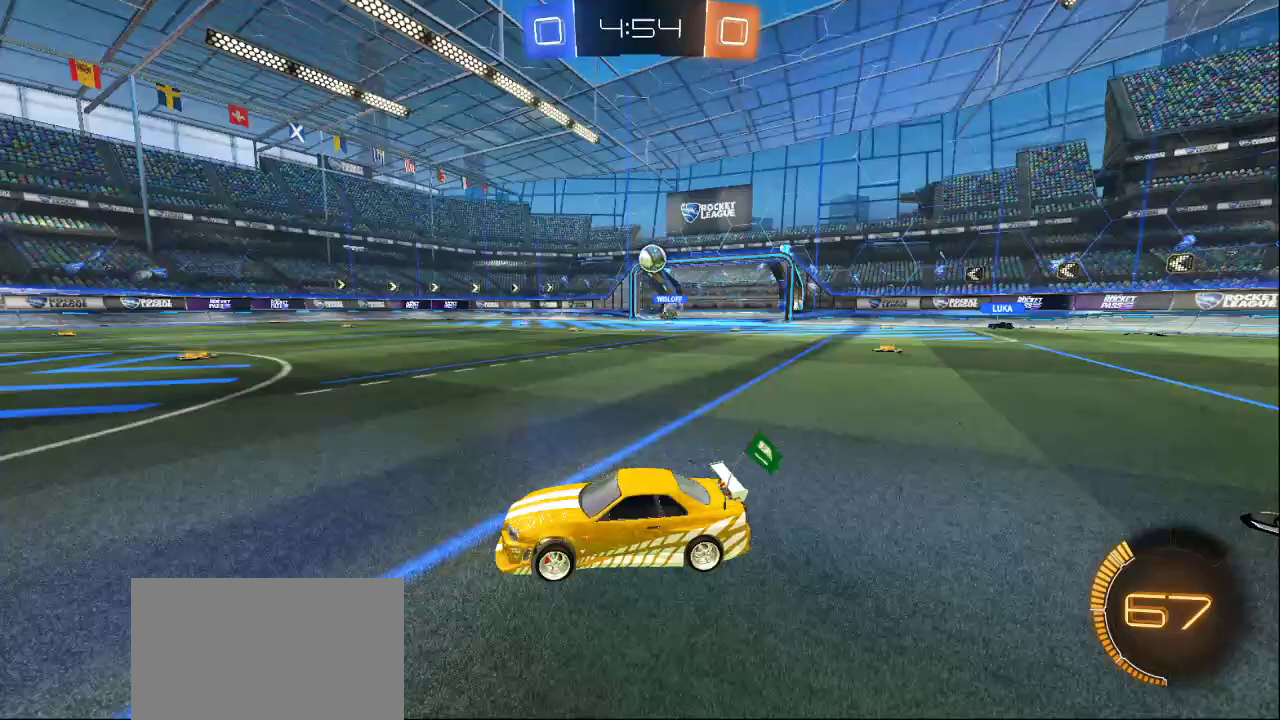
{"buttons": [], "left_stick": "center", "right_stick": "center", "events": []}
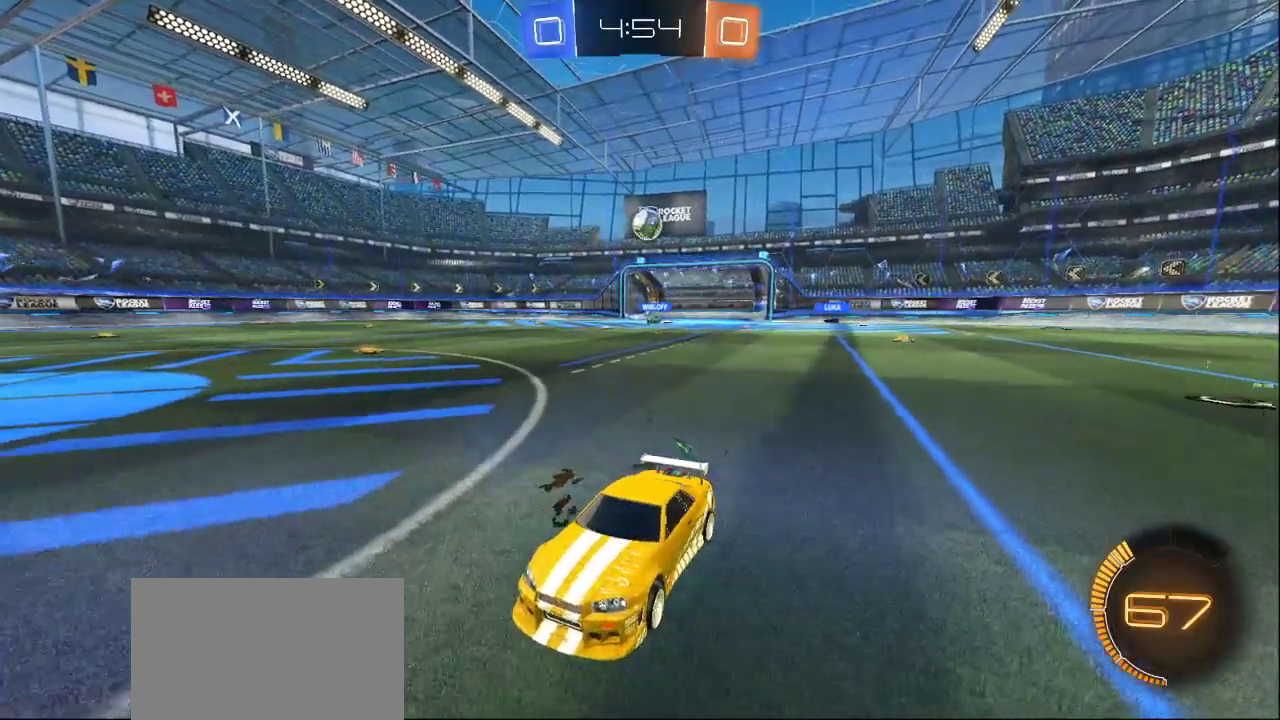
{"buttons": [], "left_stick": "center", "right_stick": "center", "events": []}
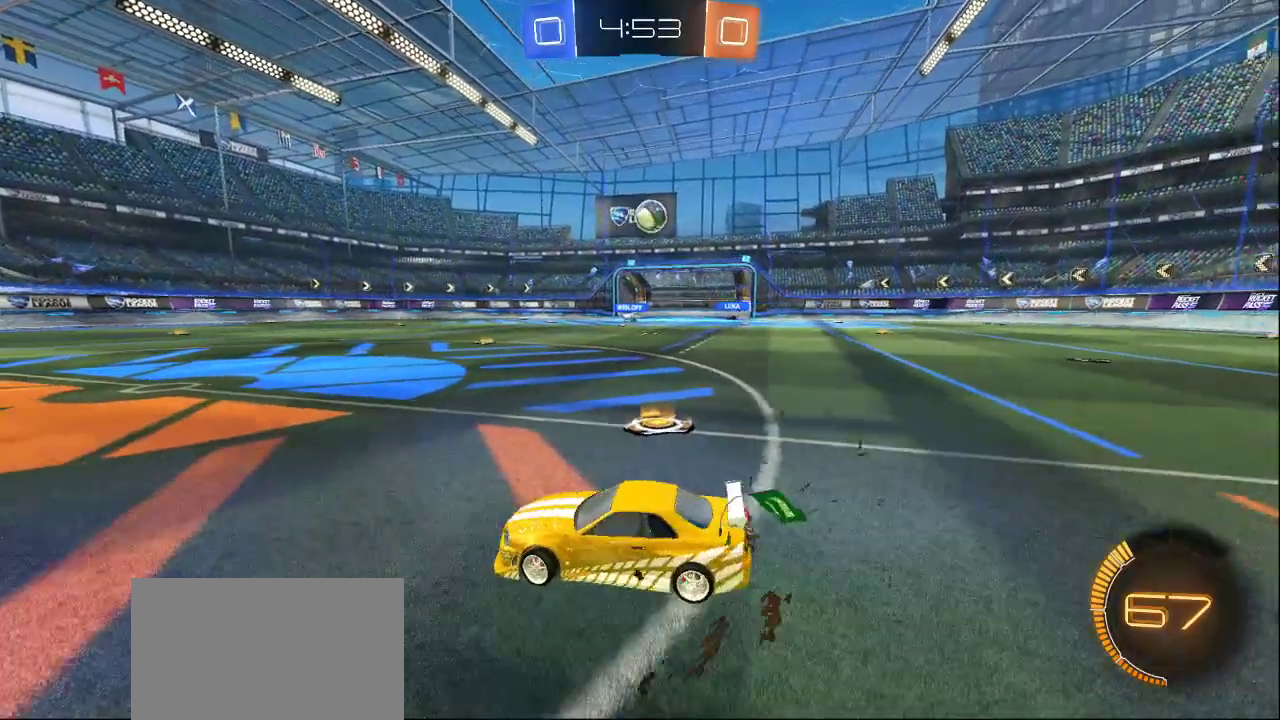
{"buttons": [], "left_stick": "center", "right_stick": "center", "events": []}
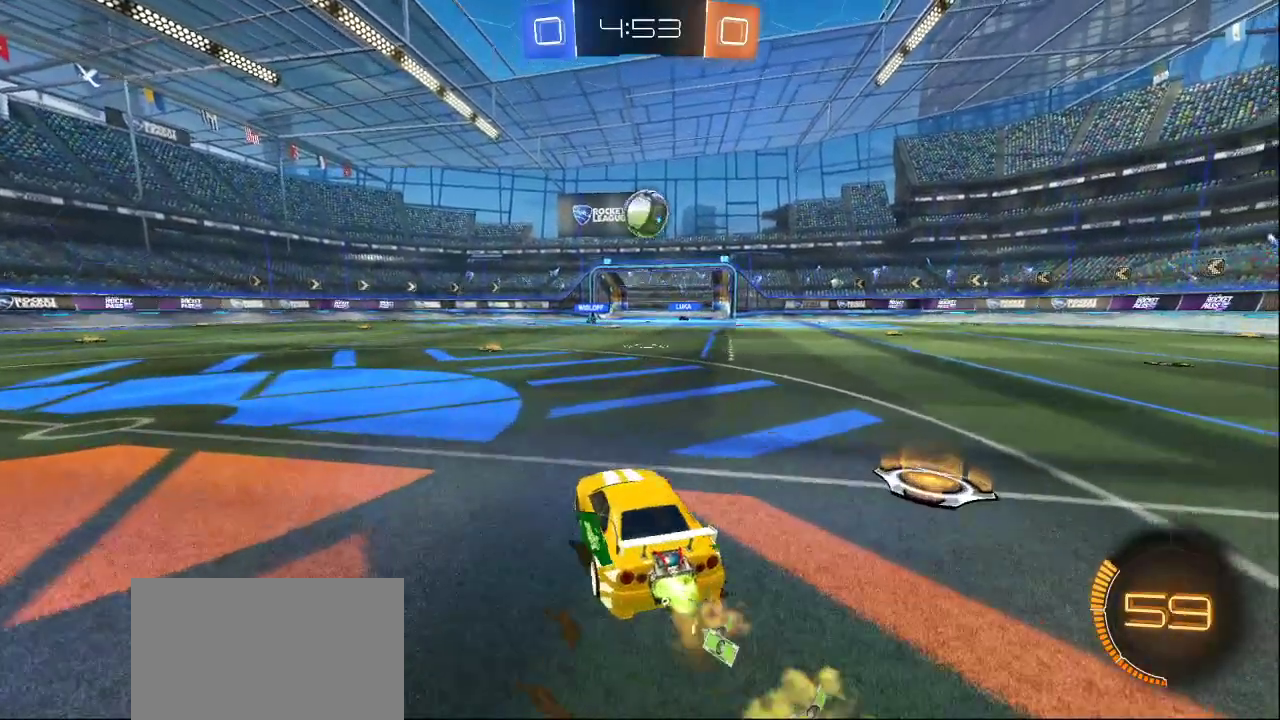
{"buttons": ["CROSS"], "left_stick": "center", "right_stick": "center", "events": [[400, "CROSS", "down"]]}
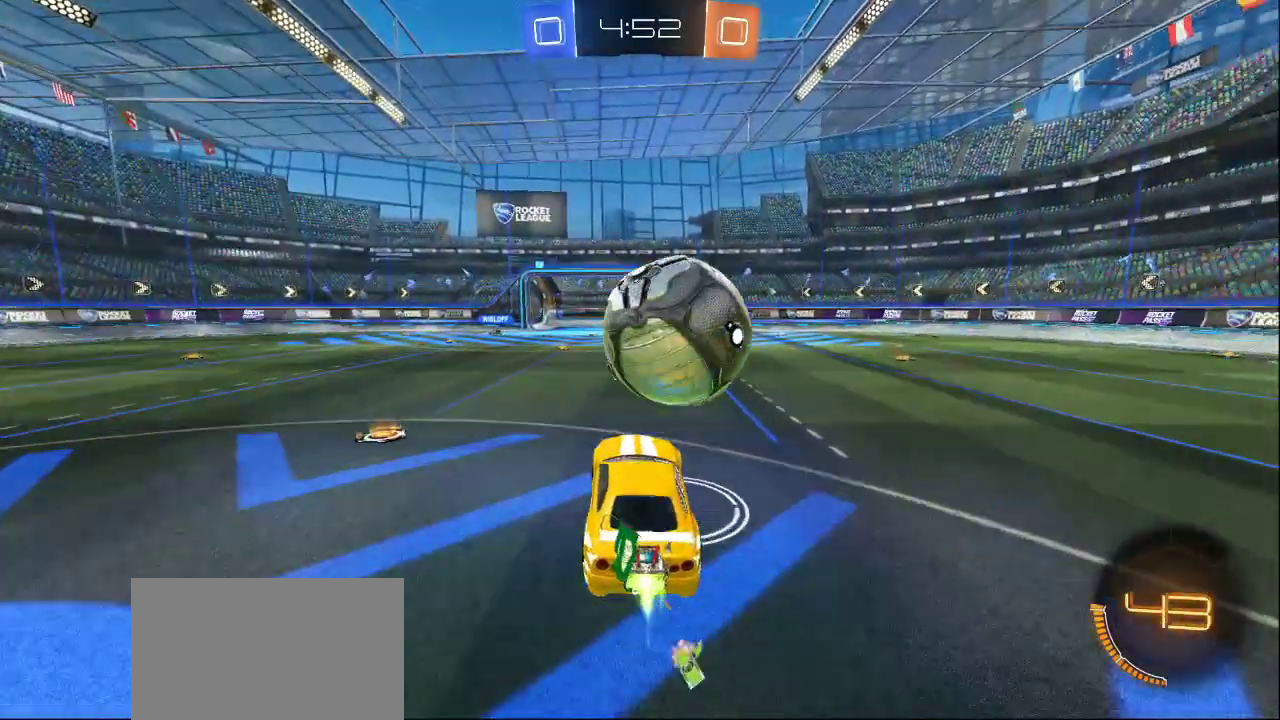
{"buttons": [], "left_stick": "center", "right_stick": "center", "events": [[50, "CROSS", "up"], [350, "CROSS", "down"], [467, "CROSS", "up"]]}
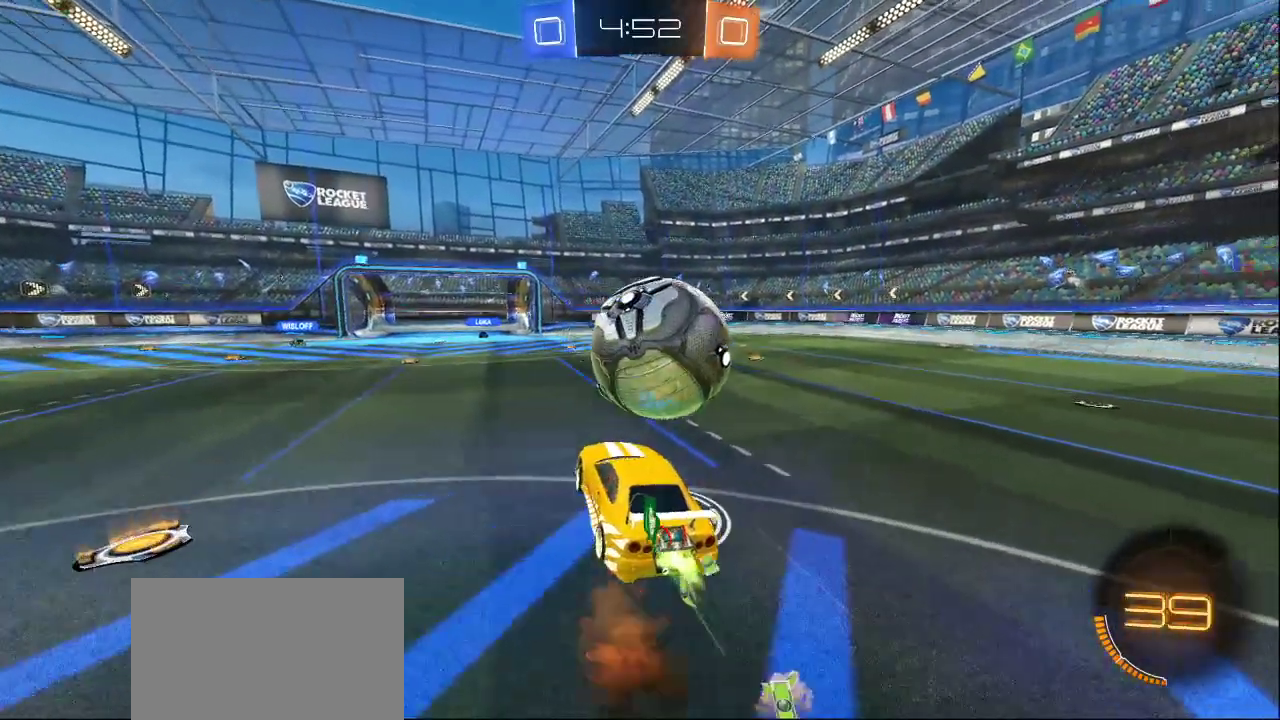
{"buttons": [], "left_stick": "center", "right_stick": "center", "events": [[283, "CROSS", "down"], [400, "CROSS", "up"]]}